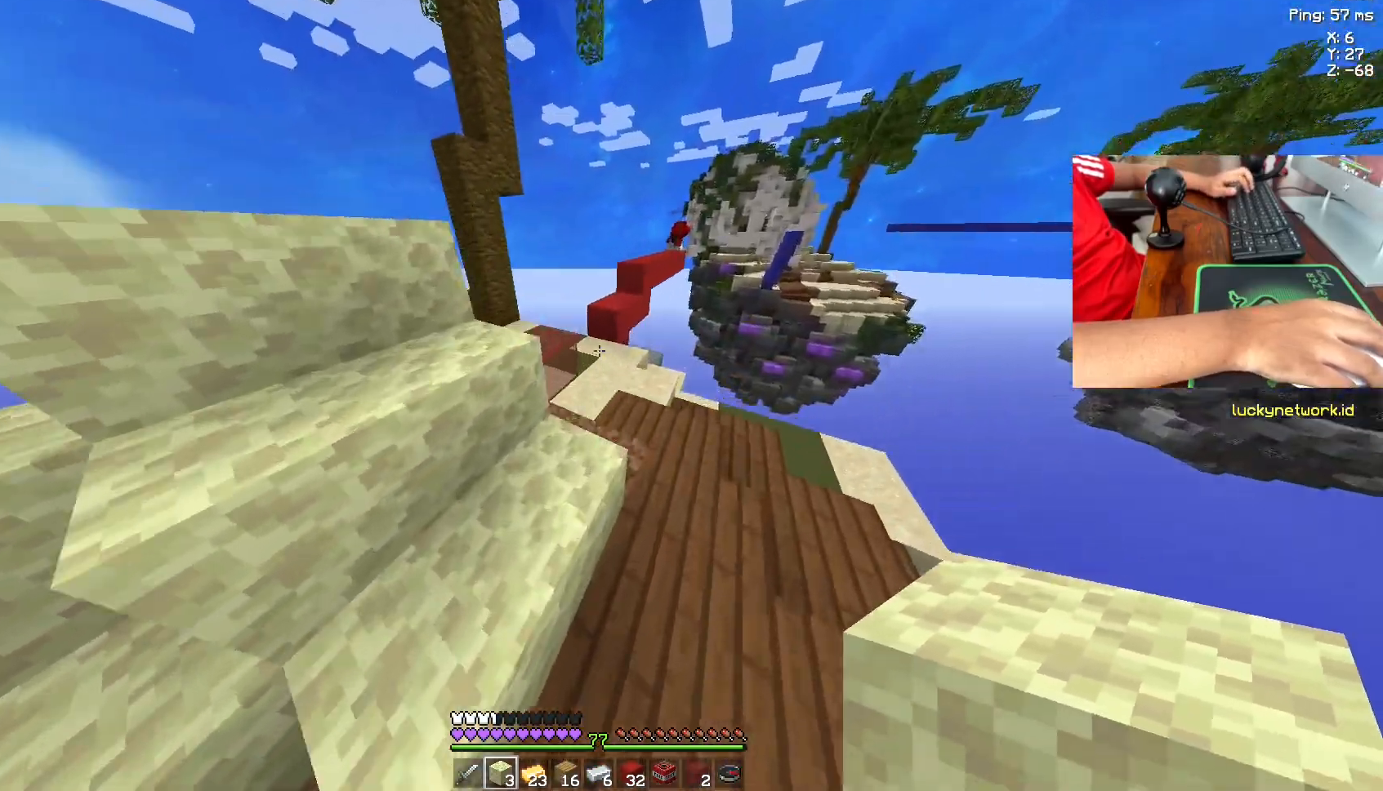
Gameplay with keyboard and mouse; each line is a JSON object with the keys and mouse buttons held at the frame after it. "events" lists presses ("down") and releases ("up") of "a", "d", "s", "space", "w", "mouse_left" and "mouse_right" between this image and that frame as [ms after this image, input, new state], when the widget could be followed in between. "mouse_left", "mouse_right" = the "left", "right" buttons of the "mouse" list. No other keys are recorded. Fast repeated clicks can show as one long hold. Not read: mouse_move.
{"keys": [], "mouse": [], "events": [[67, "space", "up"], [133, "d", "down"], [383, "d", "up"], [417, "w", "up"]]}
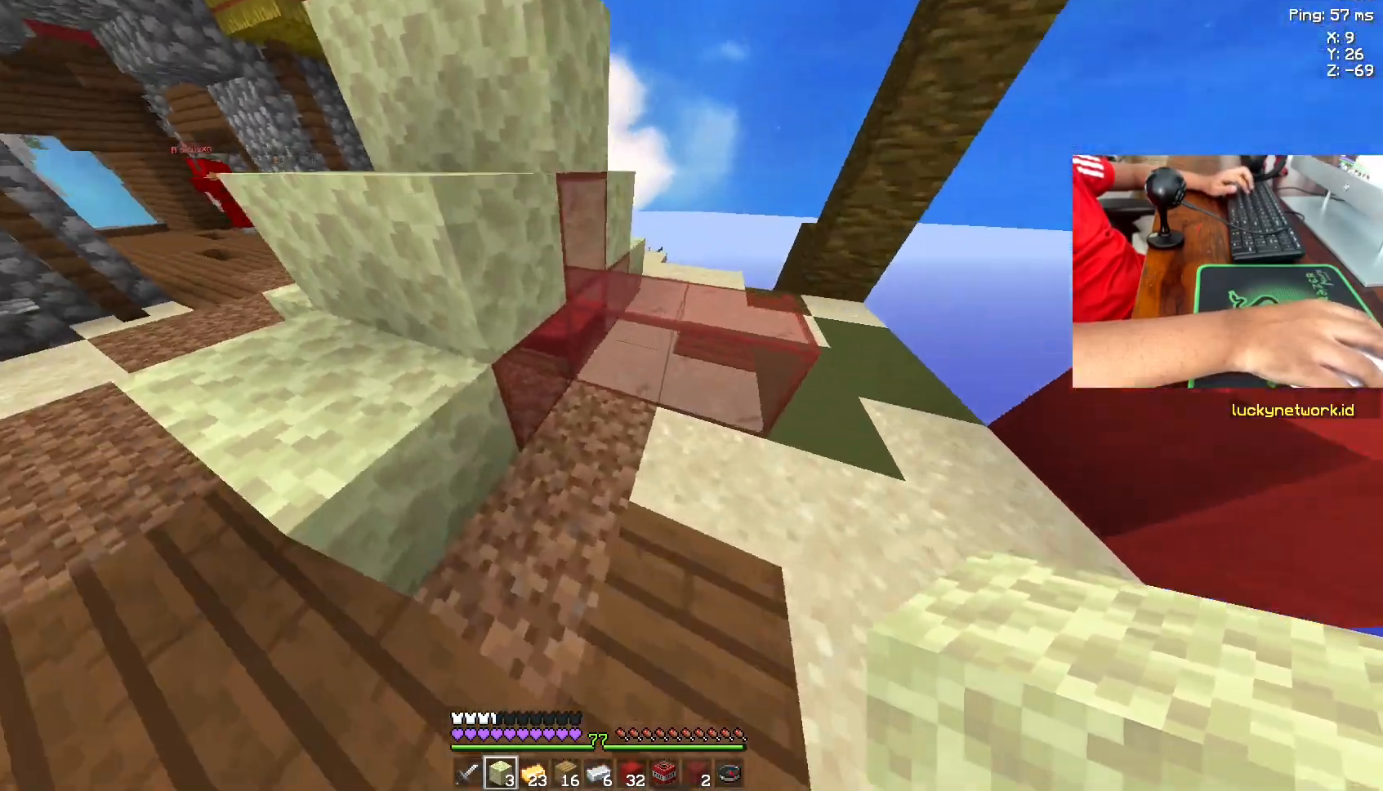
{"keys": [], "mouse": [], "events": [[283, "mouse_right", "down"], [367, "mouse_right", "up"]]}
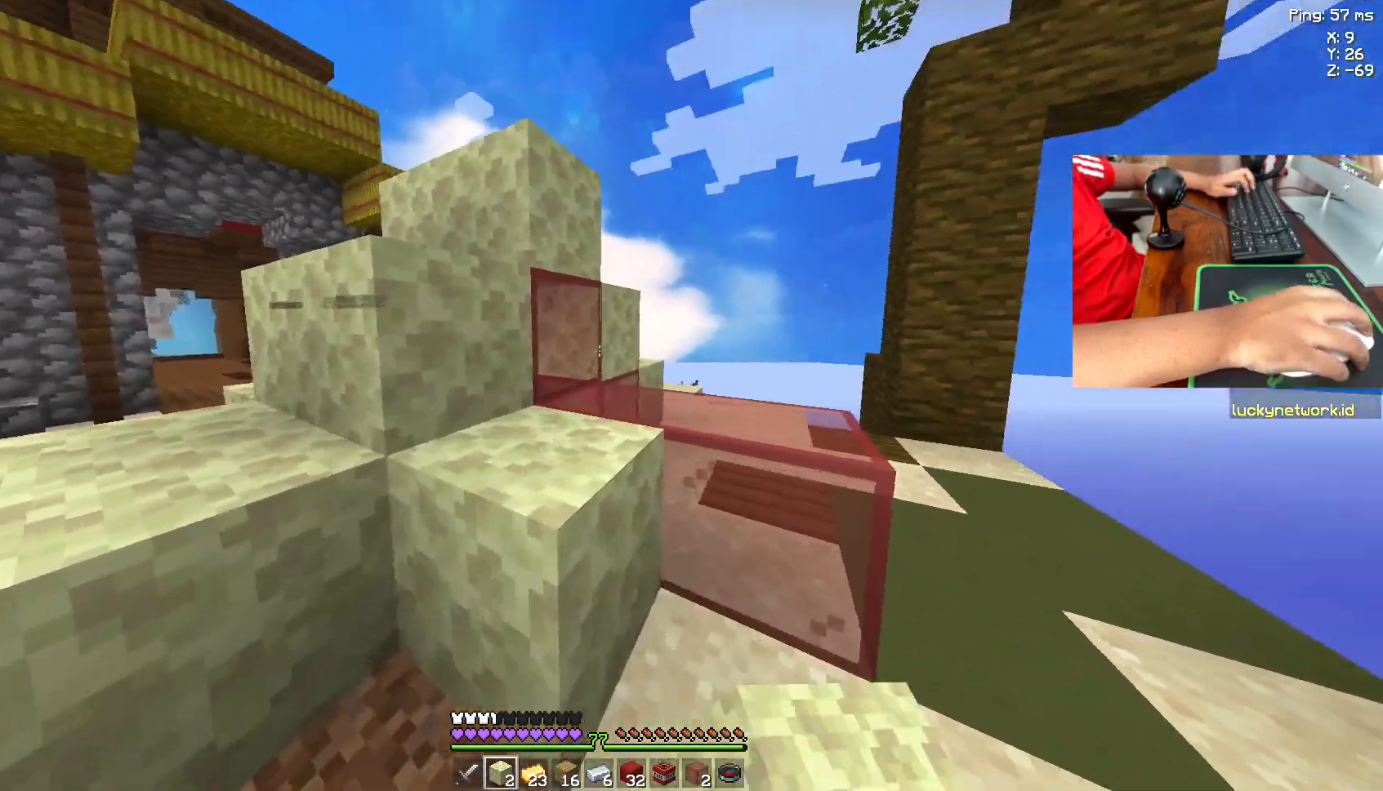
{"keys": ["space", "w"], "mouse": [], "events": [[17, "d", "down"], [117, "mouse_right", "down"], [167, "w", "down"], [217, "d", "up"], [283, "mouse_right", "up"], [283, "space", "down"]]}
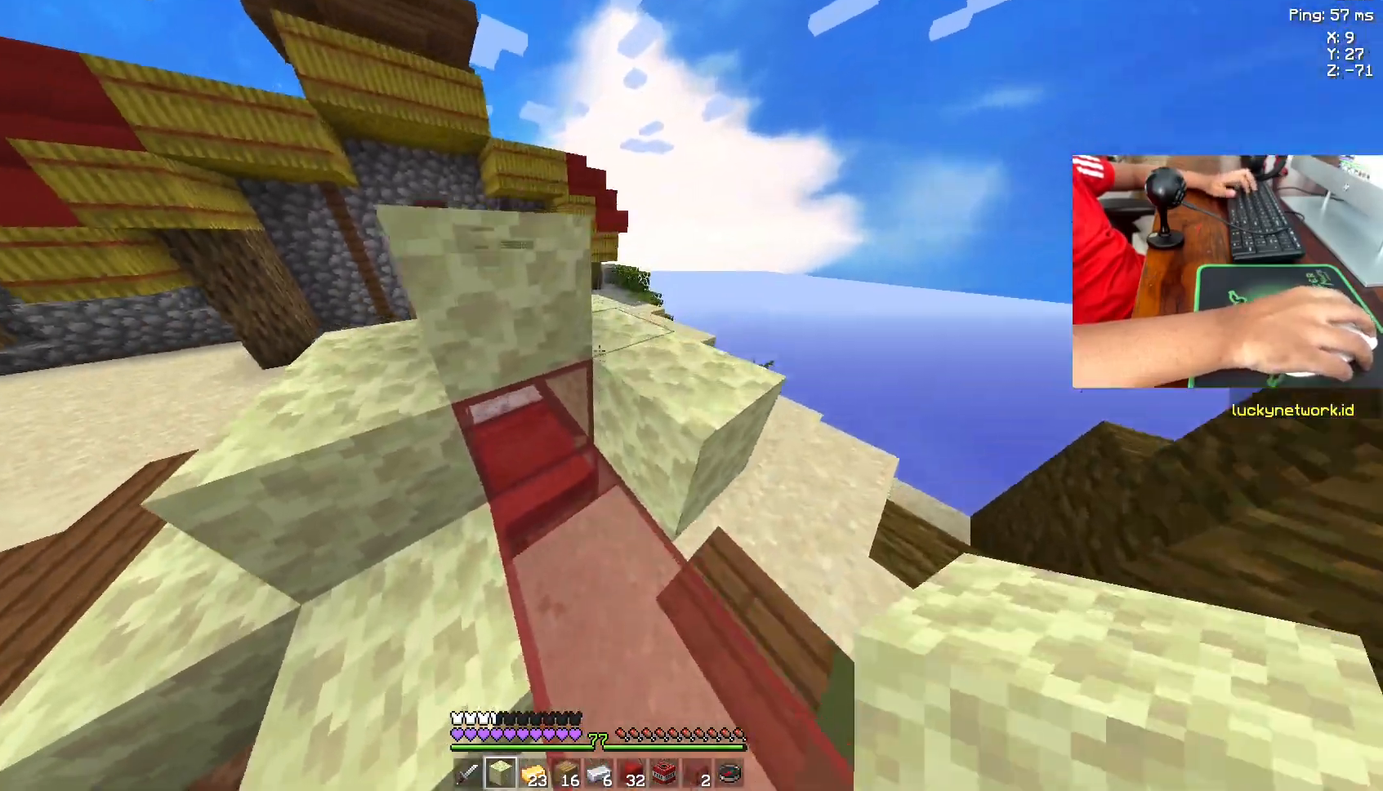
{"keys": [], "mouse": [], "events": [[50, "space", "up"], [67, "w", "up"], [333, "a", "down"], [467, "a", "up"]]}
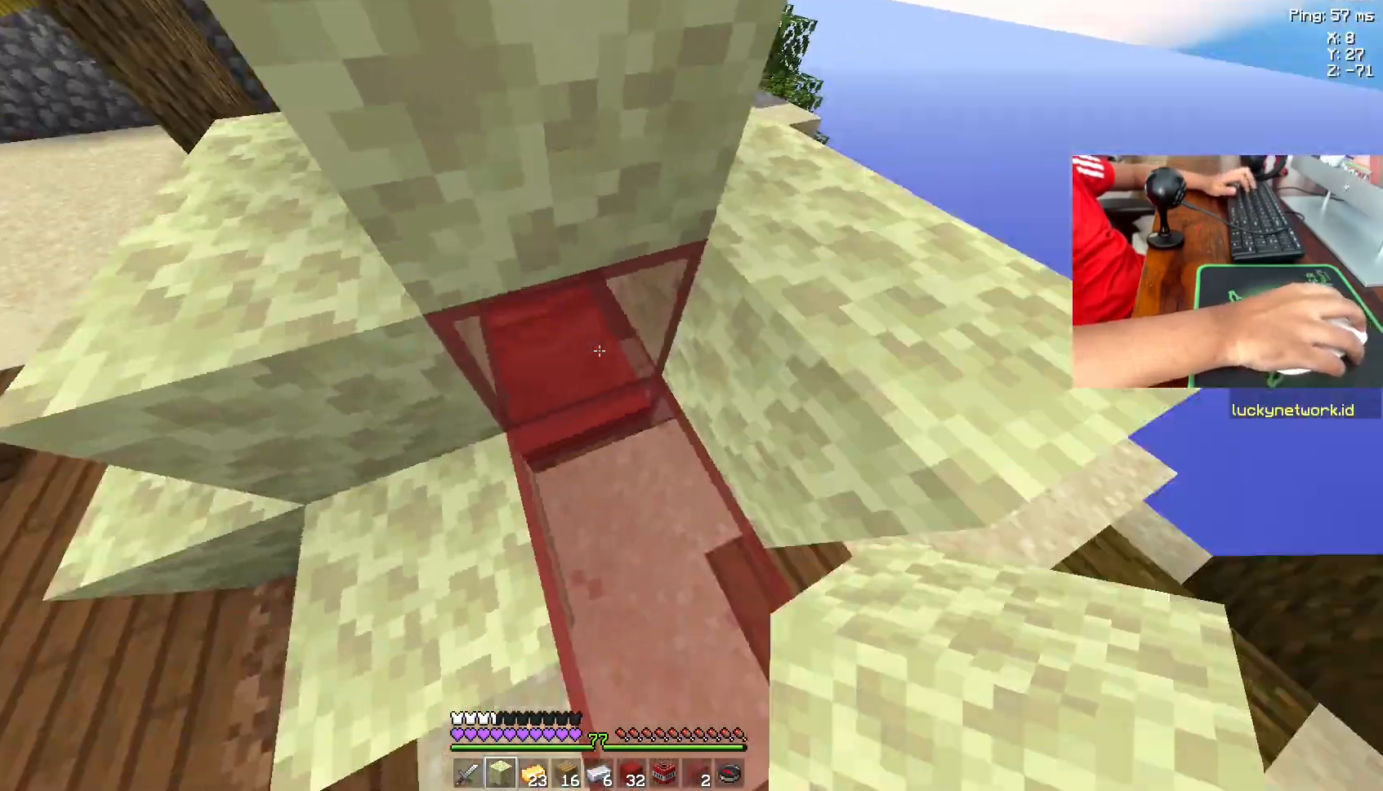
{"keys": ["d"], "mouse": [], "events": [[167, "s", "down"], [383, "d", "down"], [383, "s", "up"]]}
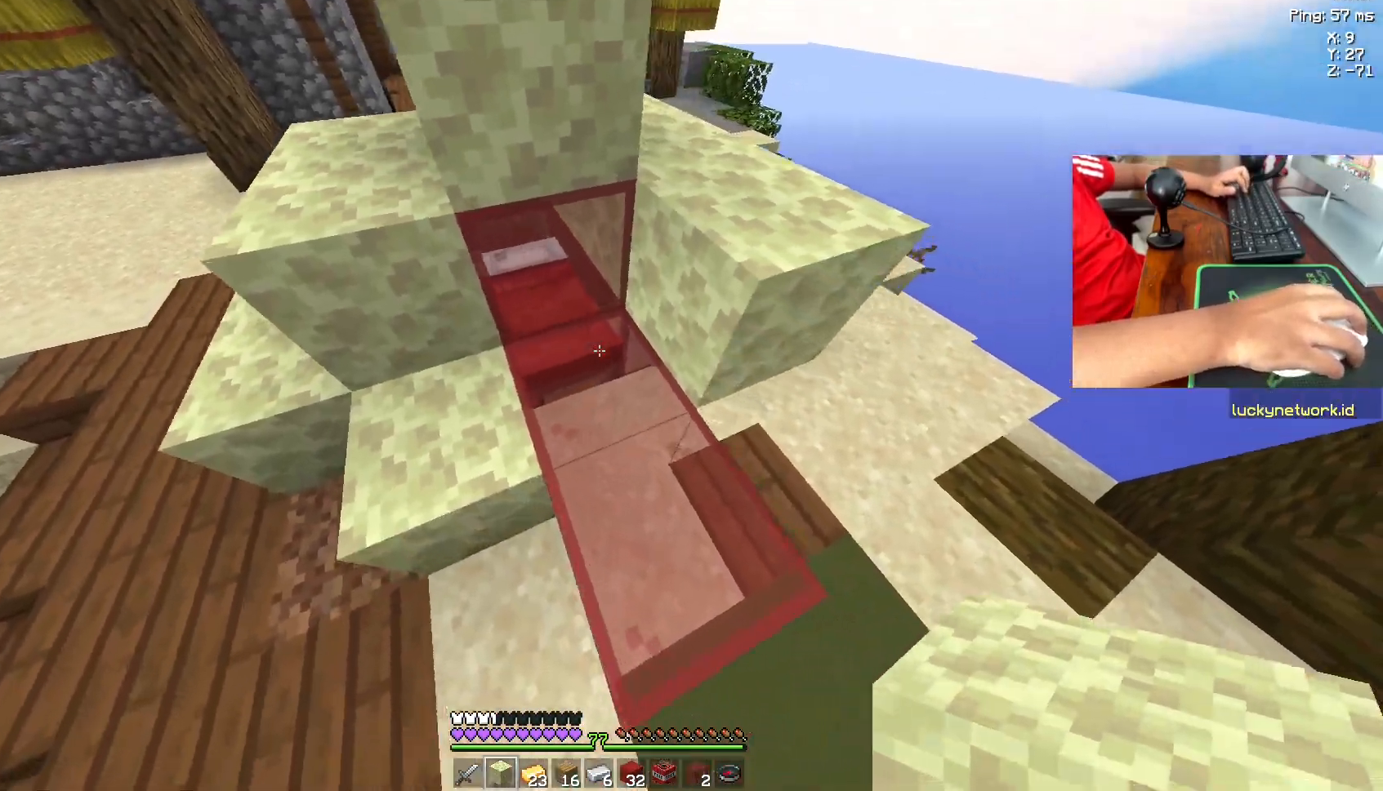
{"keys": [], "mouse": [], "events": [[83, "d", "up"], [267, "mouse_right", "down"], [433, "mouse_right", "up"]]}
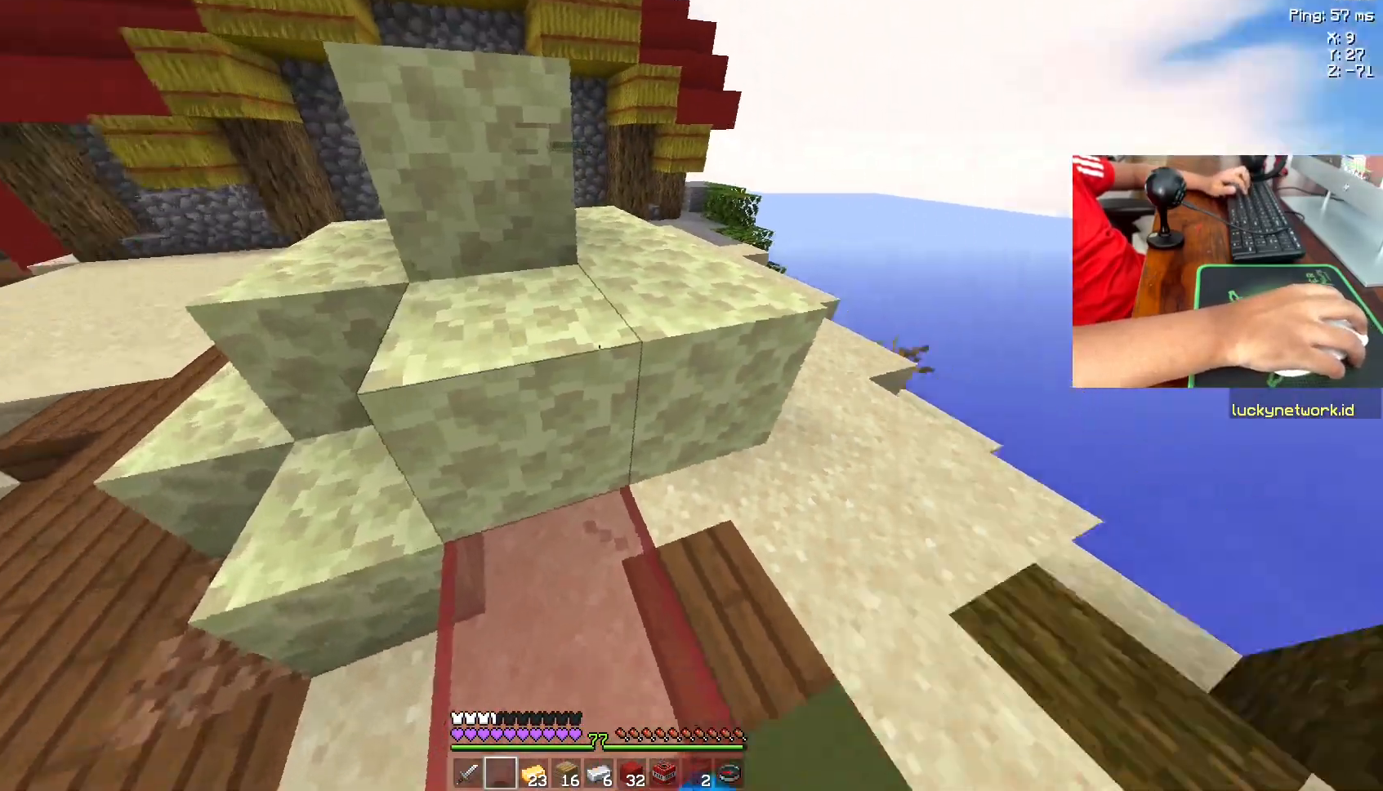
{"keys": ["s"], "mouse": [], "events": [[267, "d", "down"], [467, "d", "up"], [467, "s", "down"]]}
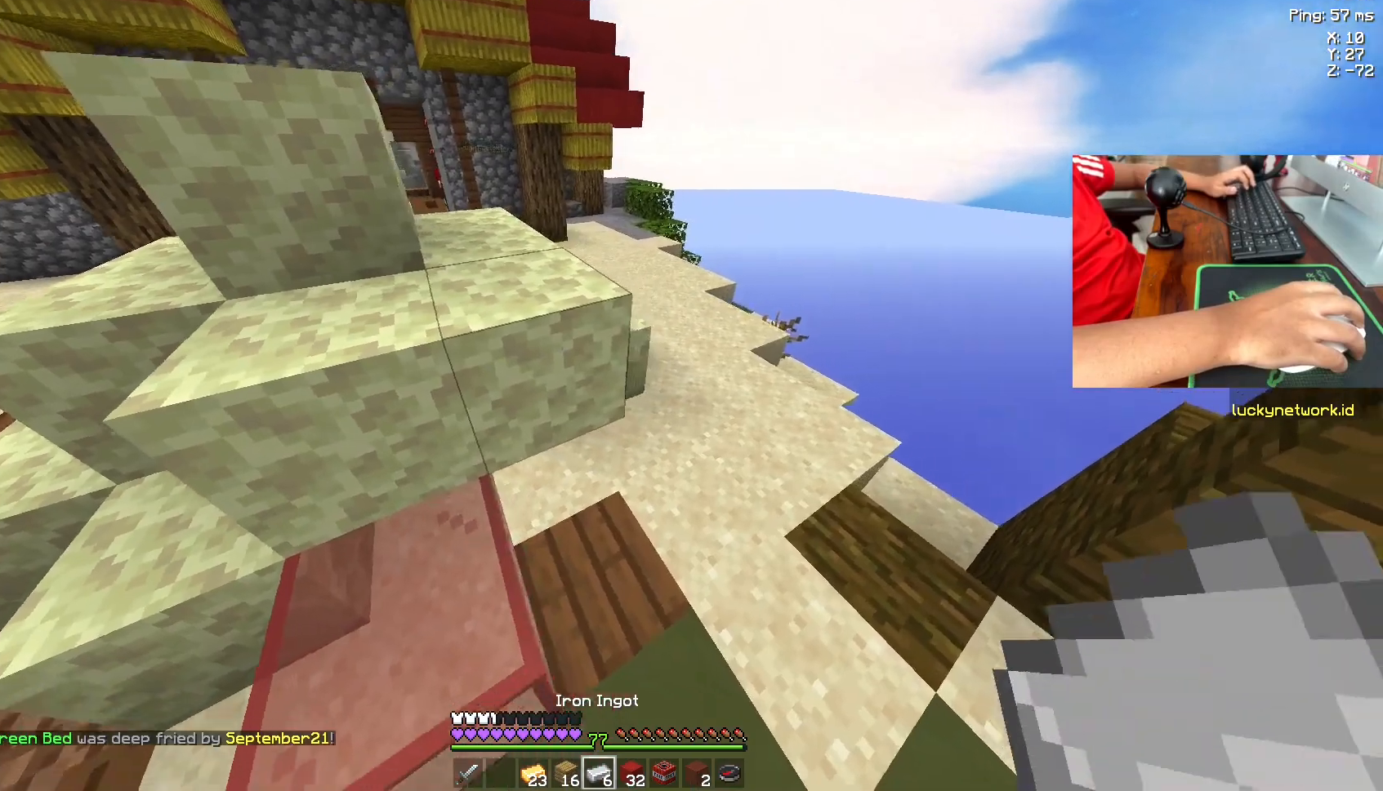
{"keys": [], "mouse": [], "events": [[317, "s", "up"]]}
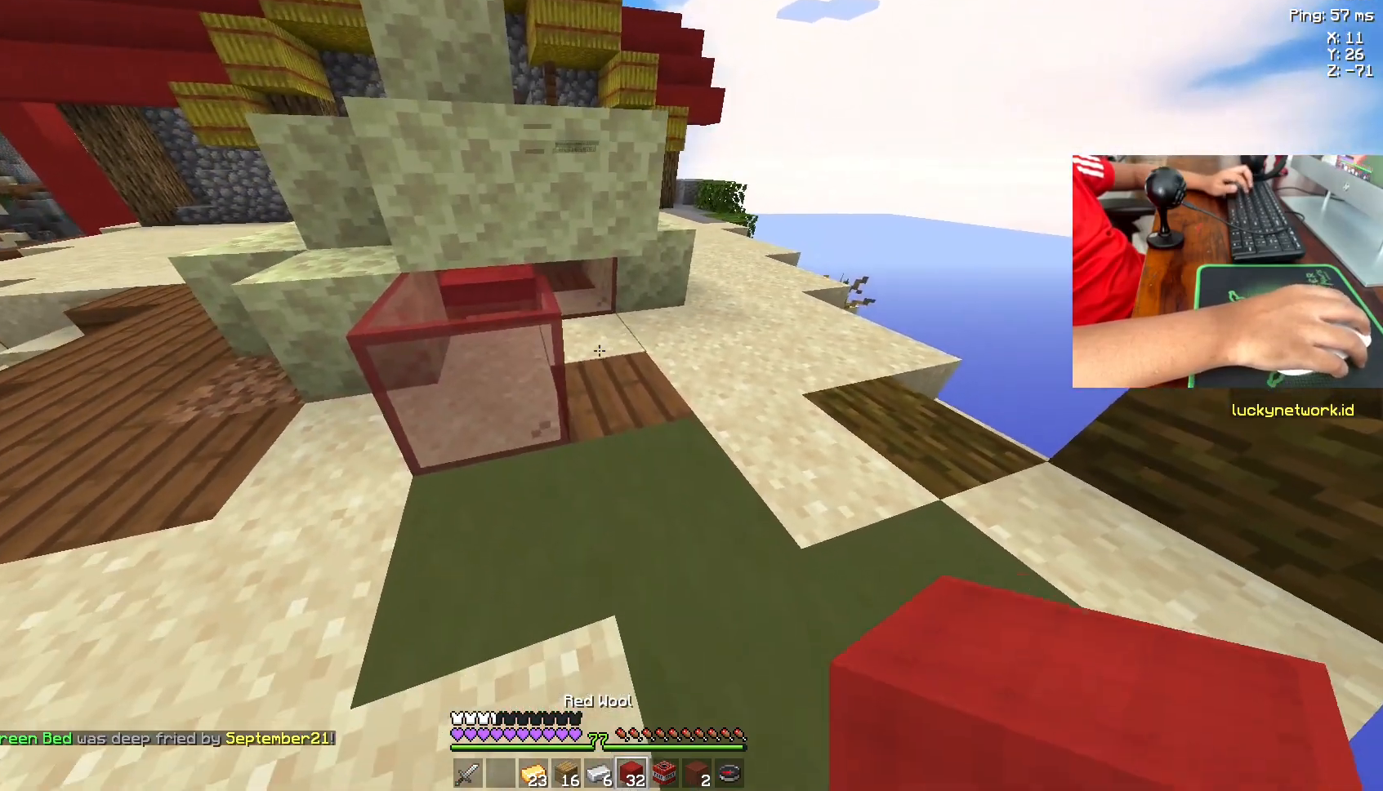
{"keys": [], "mouse": [], "events": [[83, "a", "down"], [367, "a", "up"]]}
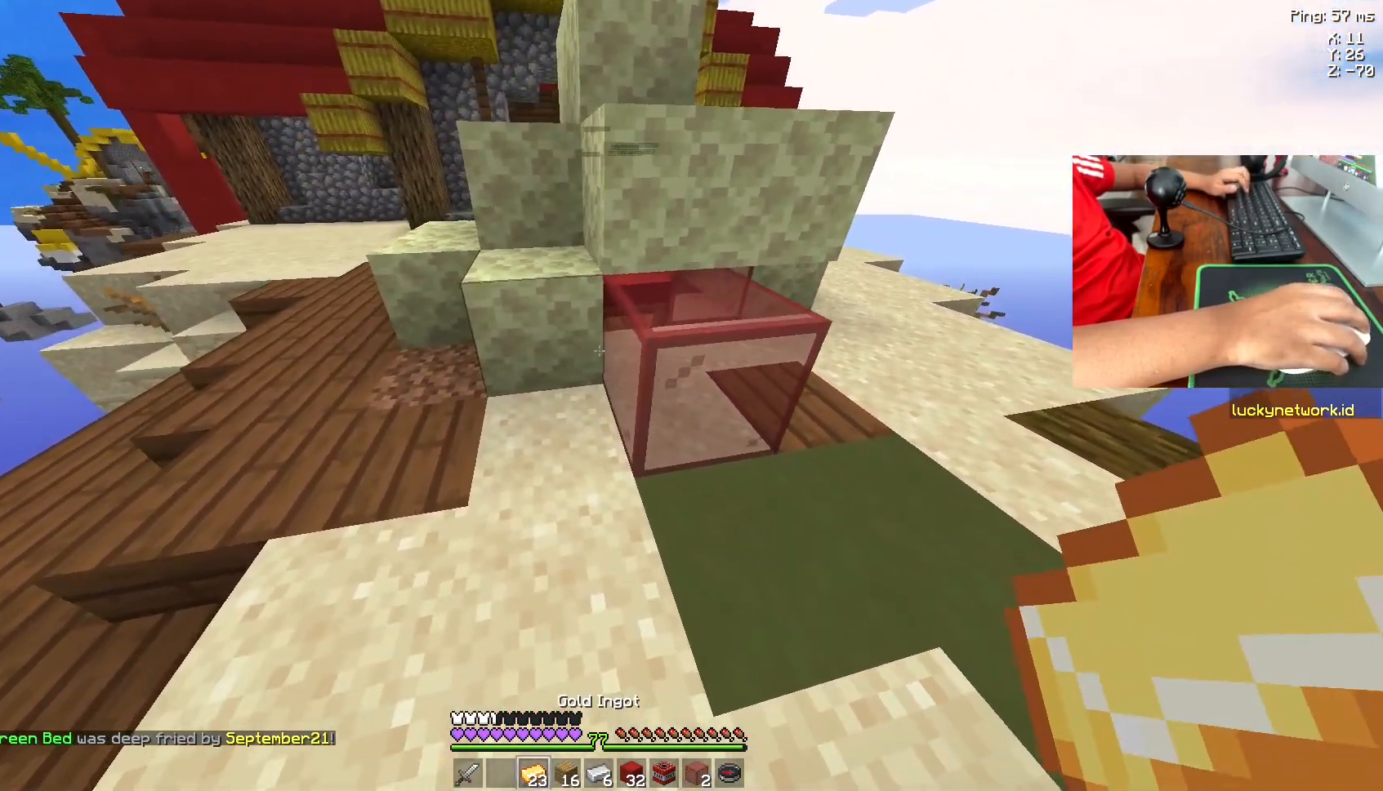
{"keys": [], "mouse": [], "events": []}
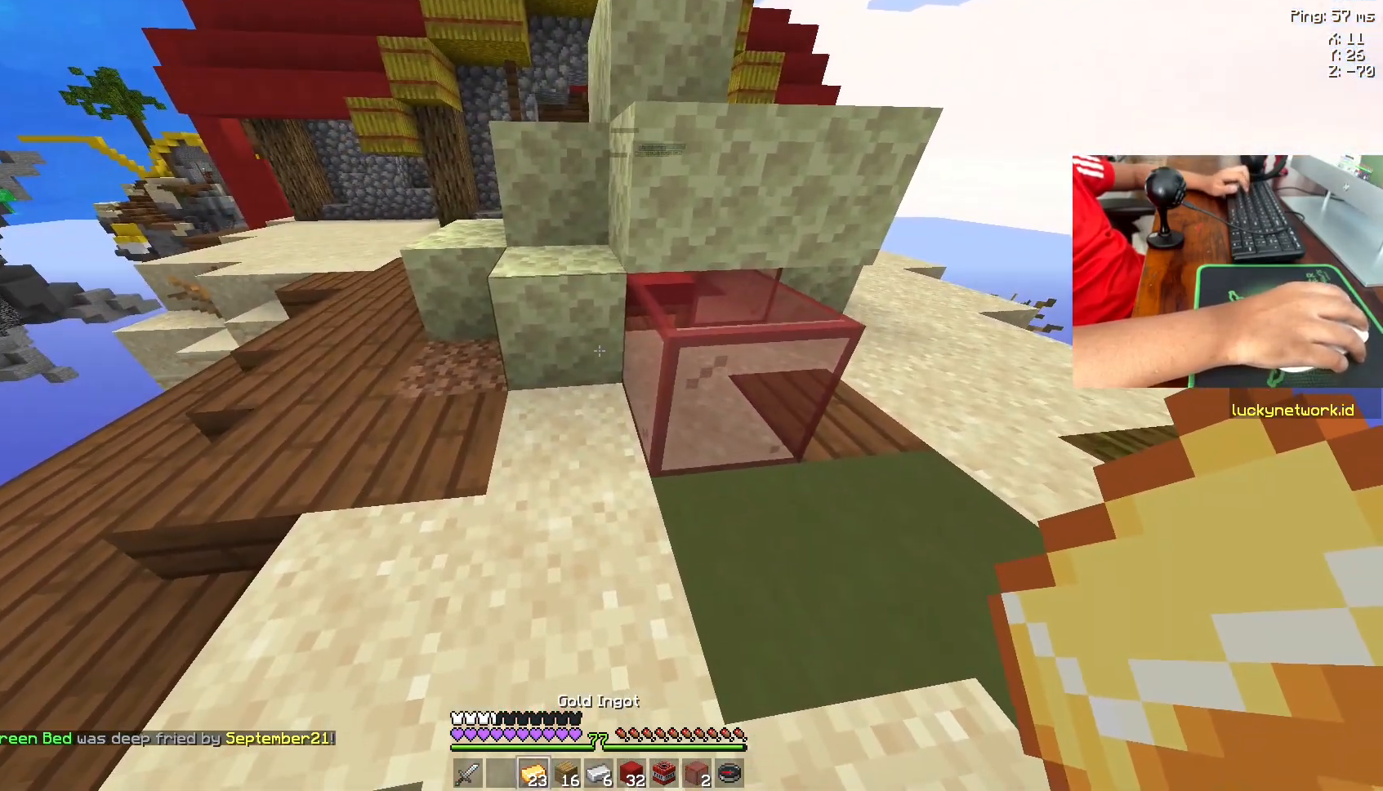
{"keys": [], "mouse": [], "events": [[183, "mouse_right", "down"], [283, "mouse_right", "up"]]}
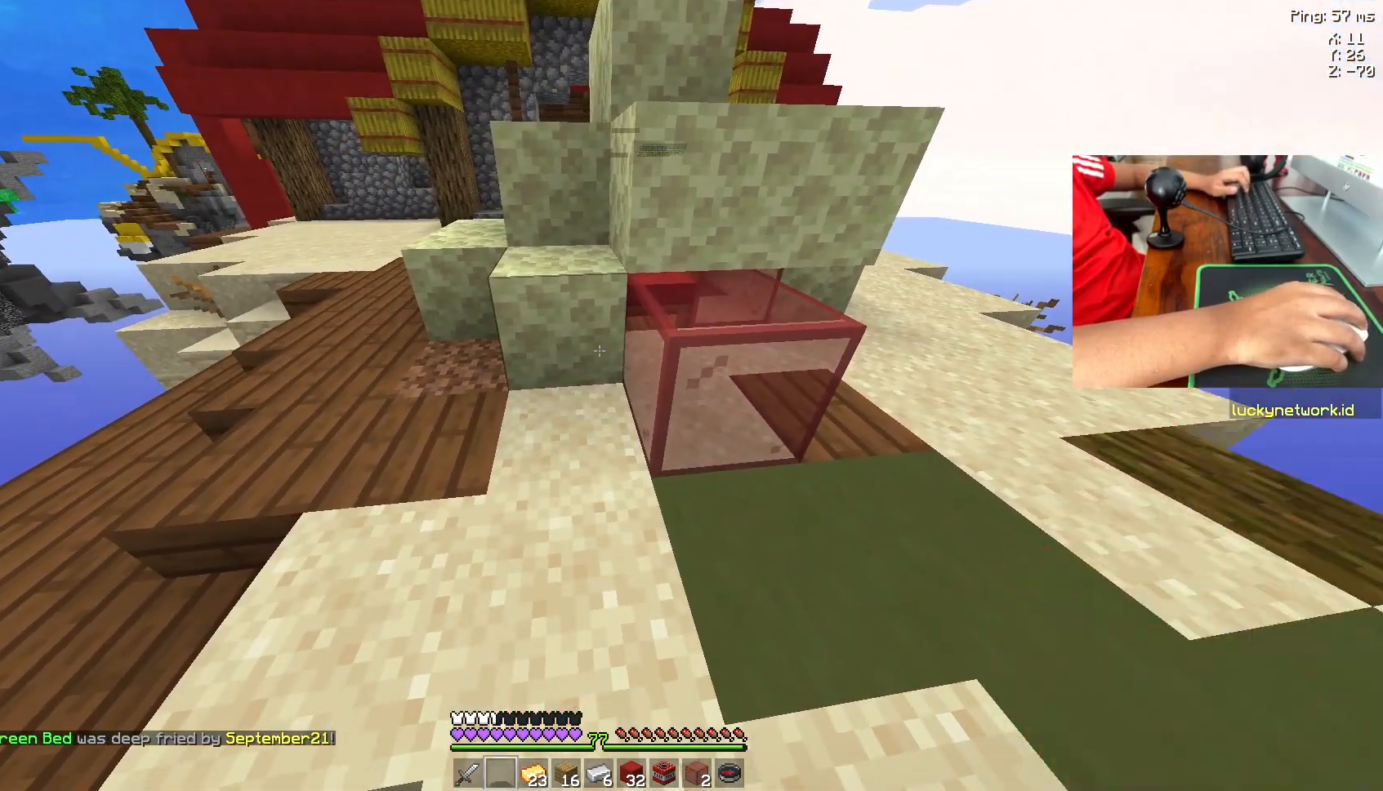
{"keys": [], "mouse": [], "events": [[183, "mouse_right", "down"], [283, "mouse_right", "up"]]}
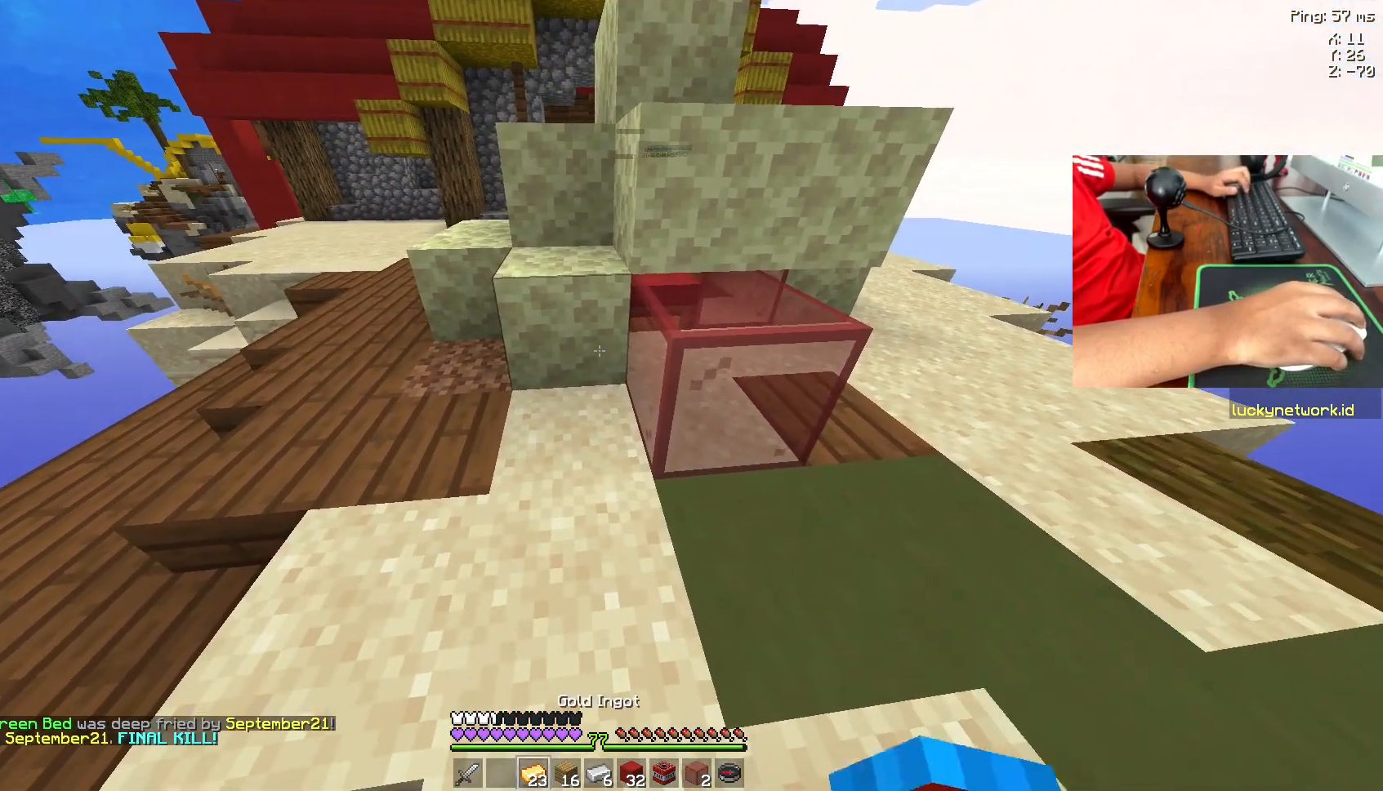
{"keys": [], "mouse": [], "events": []}
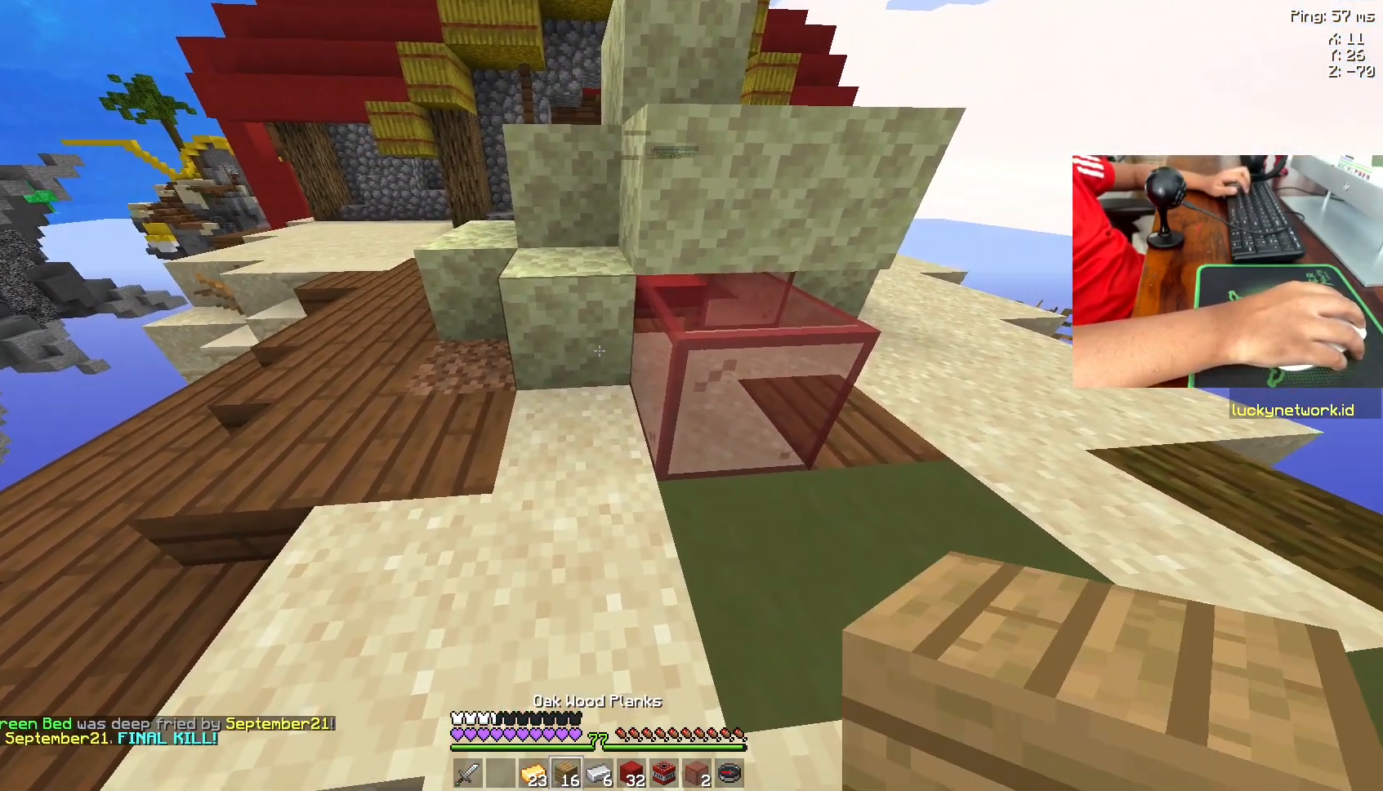
{"keys": ["d"], "mouse": ["right"], "events": [[83, "mouse_right", "down"], [117, "d", "down"], [117, "mouse_right", "up"], [217, "mouse_right", "down"], [217, "space", "down"], [317, "mouse_right", "up"], [433, "mouse_right", "down"], [433, "space", "up"]]}
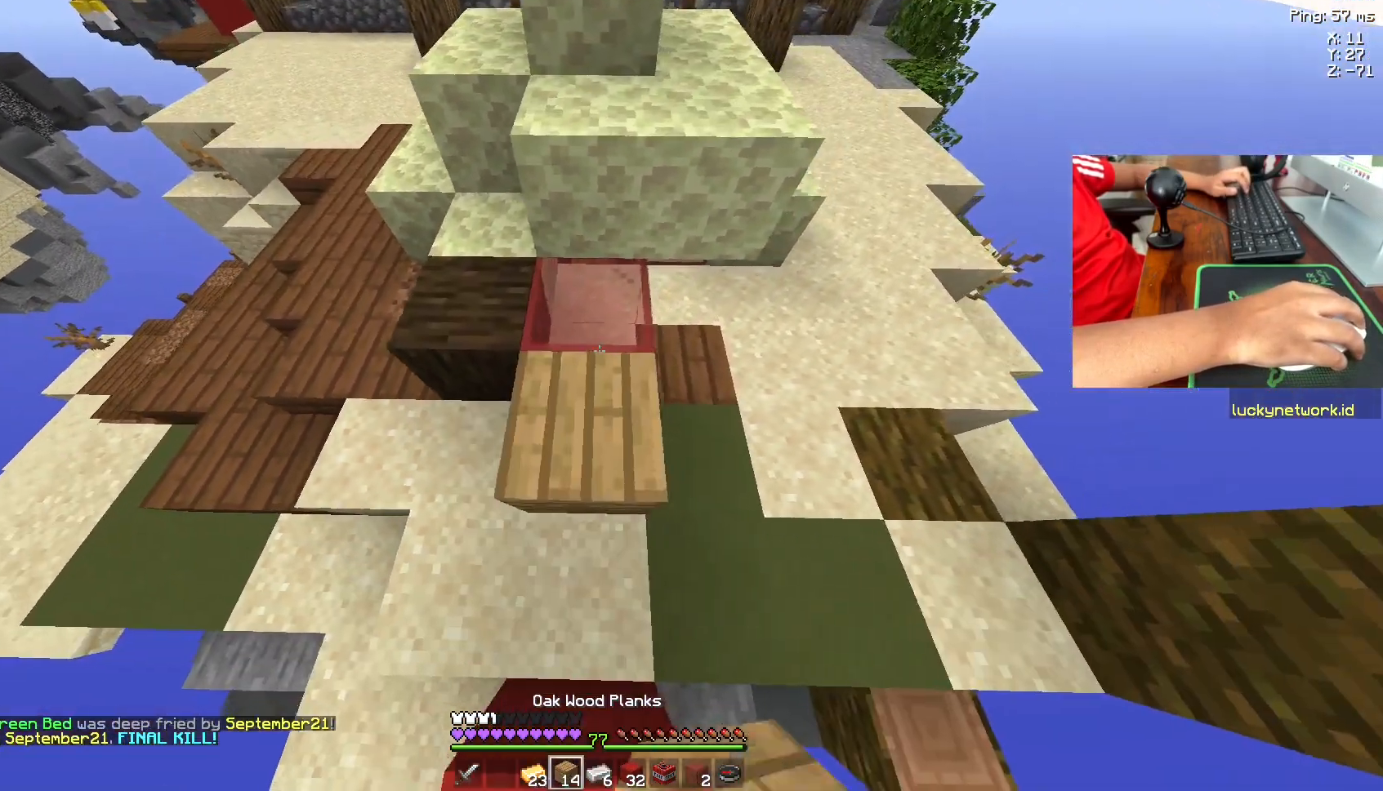
{"keys": [], "mouse": ["right"], "events": [[17, "mouse_right", "up"], [83, "mouse_right", "down"], [183, "w", "down"], [233, "d", "up"], [233, "mouse_right", "up"], [333, "w", "up"], [433, "mouse_right", "down"]]}
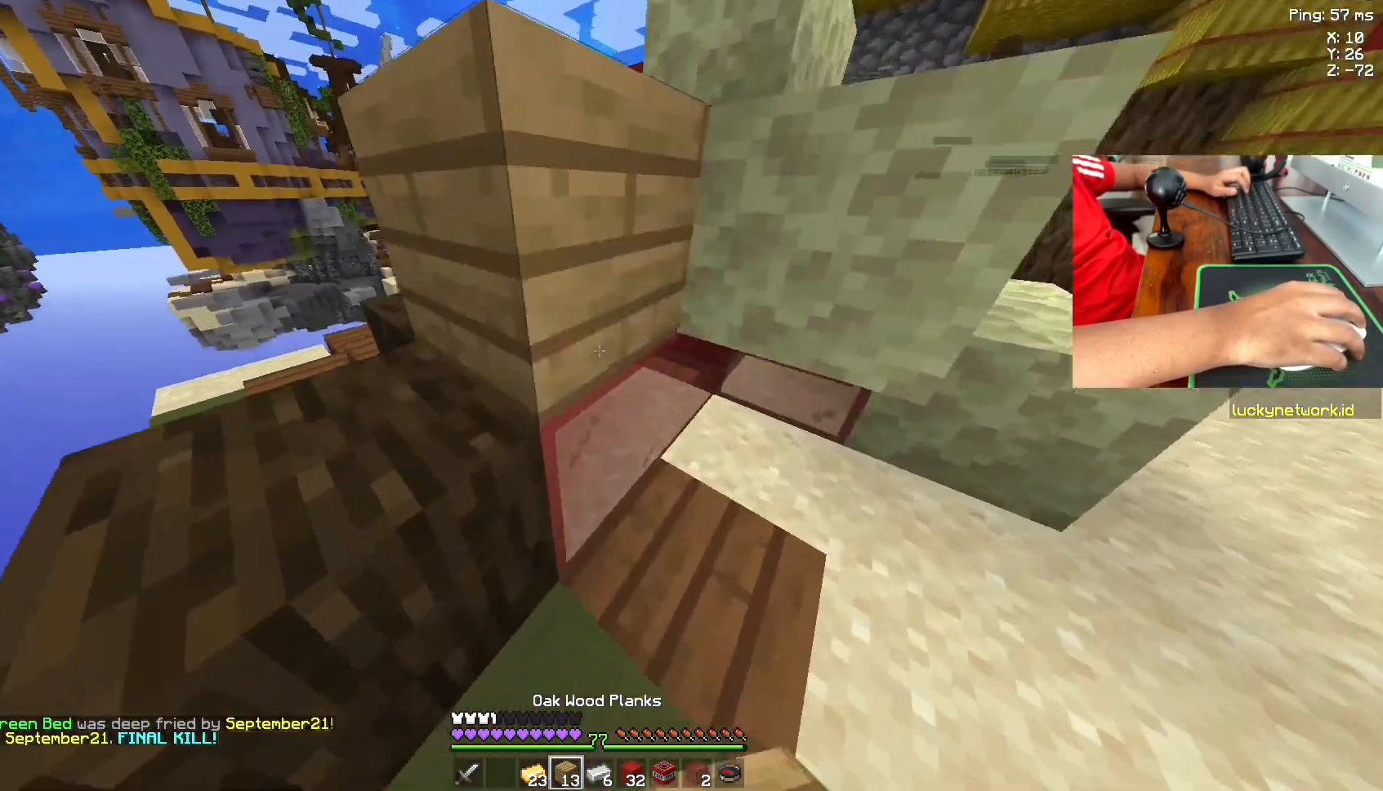
{"keys": ["d"], "mouse": [], "events": [[50, "mouse_right", "up"], [133, "mouse_right", "down"], [183, "d", "down"], [233, "mouse_right", "up"], [333, "mouse_right", "down"], [483, "mouse_right", "up"]]}
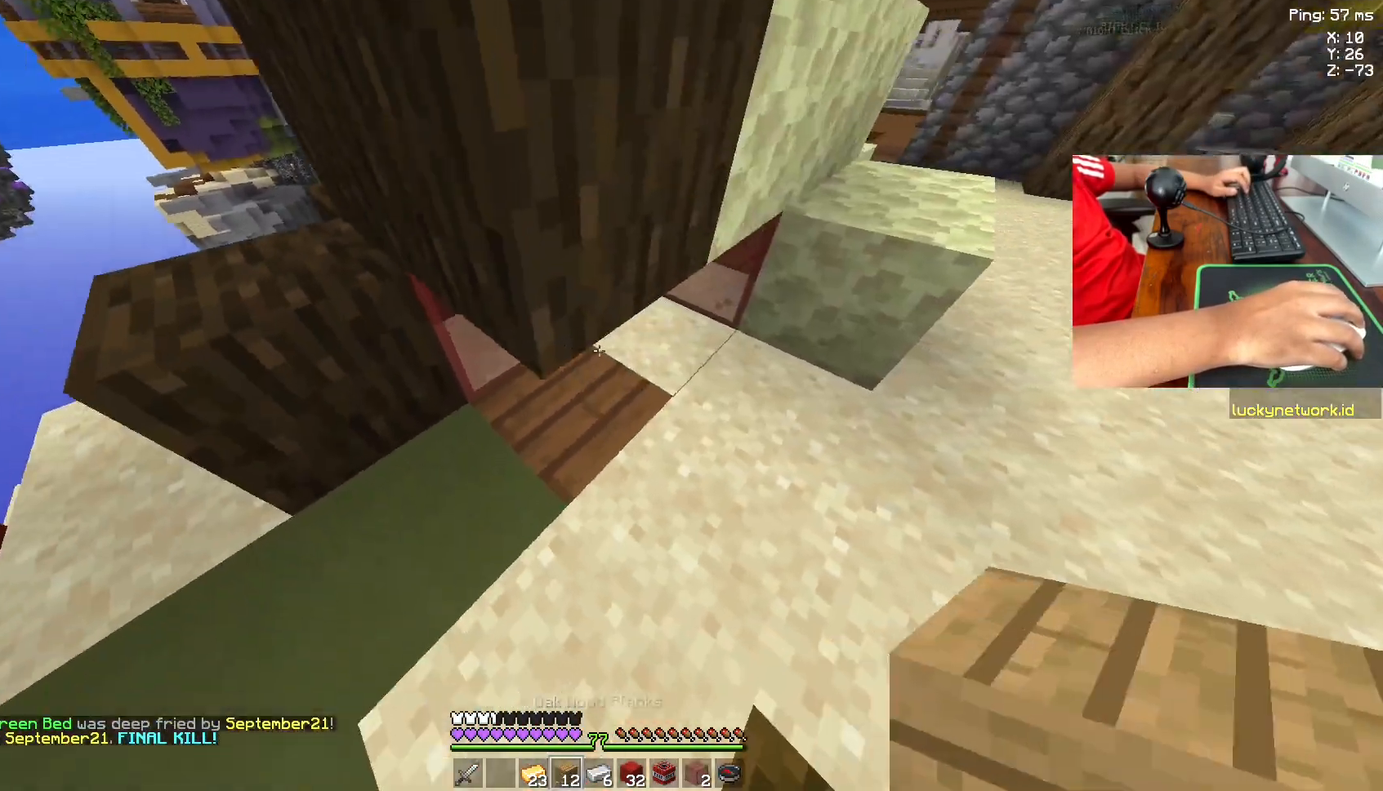
{"keys": [], "mouse": ["right"], "events": [[133, "mouse_right", "down"], [167, "d", "up"], [217, "mouse_right", "up"], [483, "mouse_right", "down"]]}
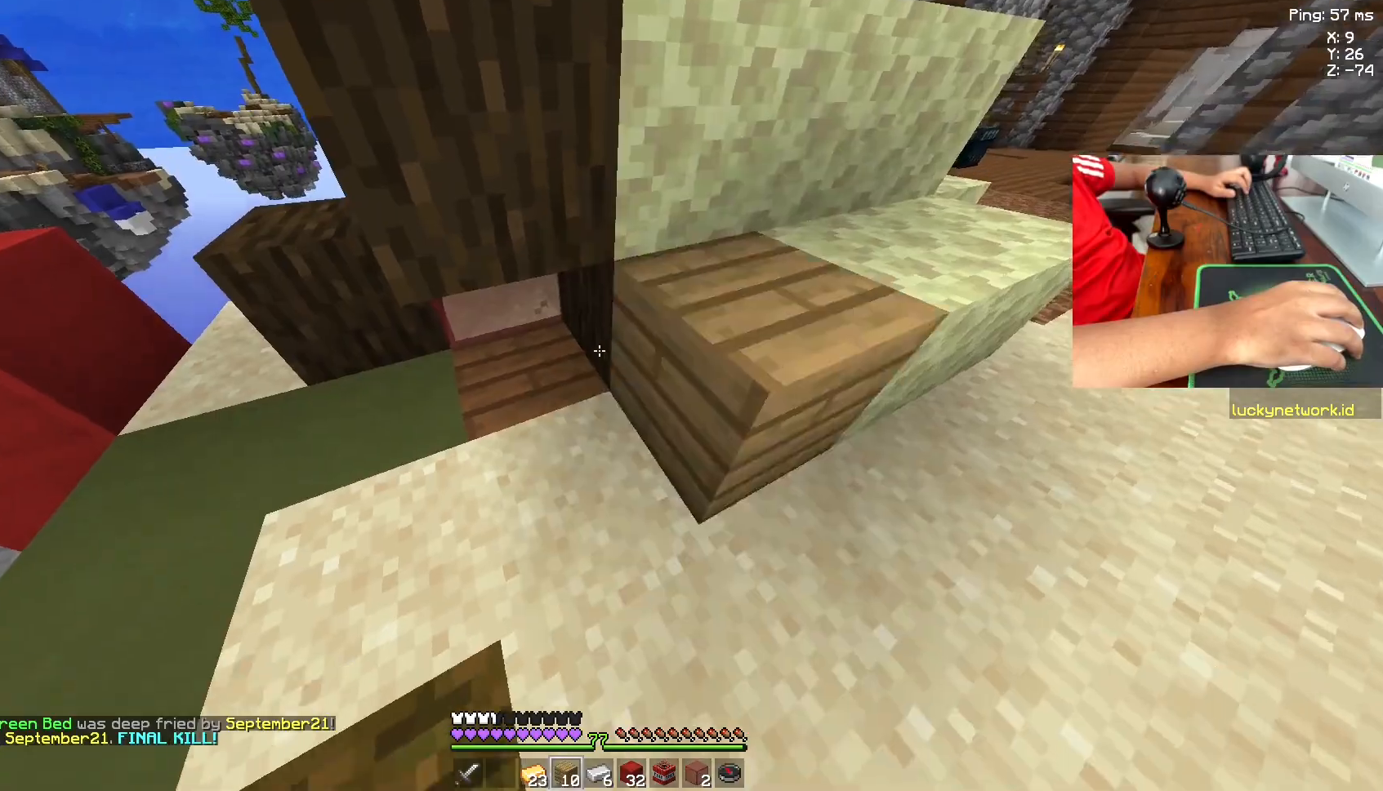
{"keys": [], "mouse": [], "events": [[117, "mouse_right", "up"], [267, "d", "down"], [483, "d", "up"]]}
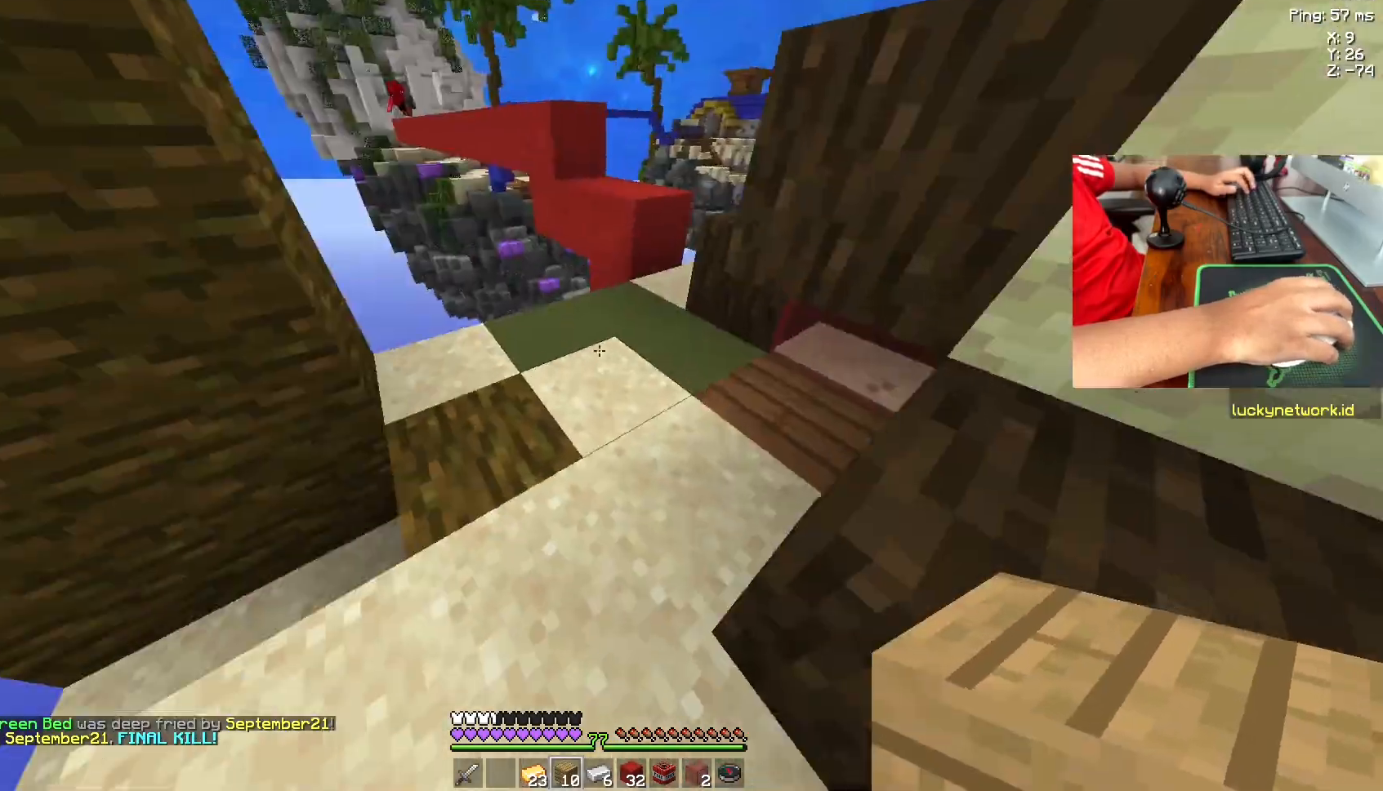
{"keys": [], "mouse": [], "events": [[33, "mouse_right", "down"], [167, "mouse_right", "up"]]}
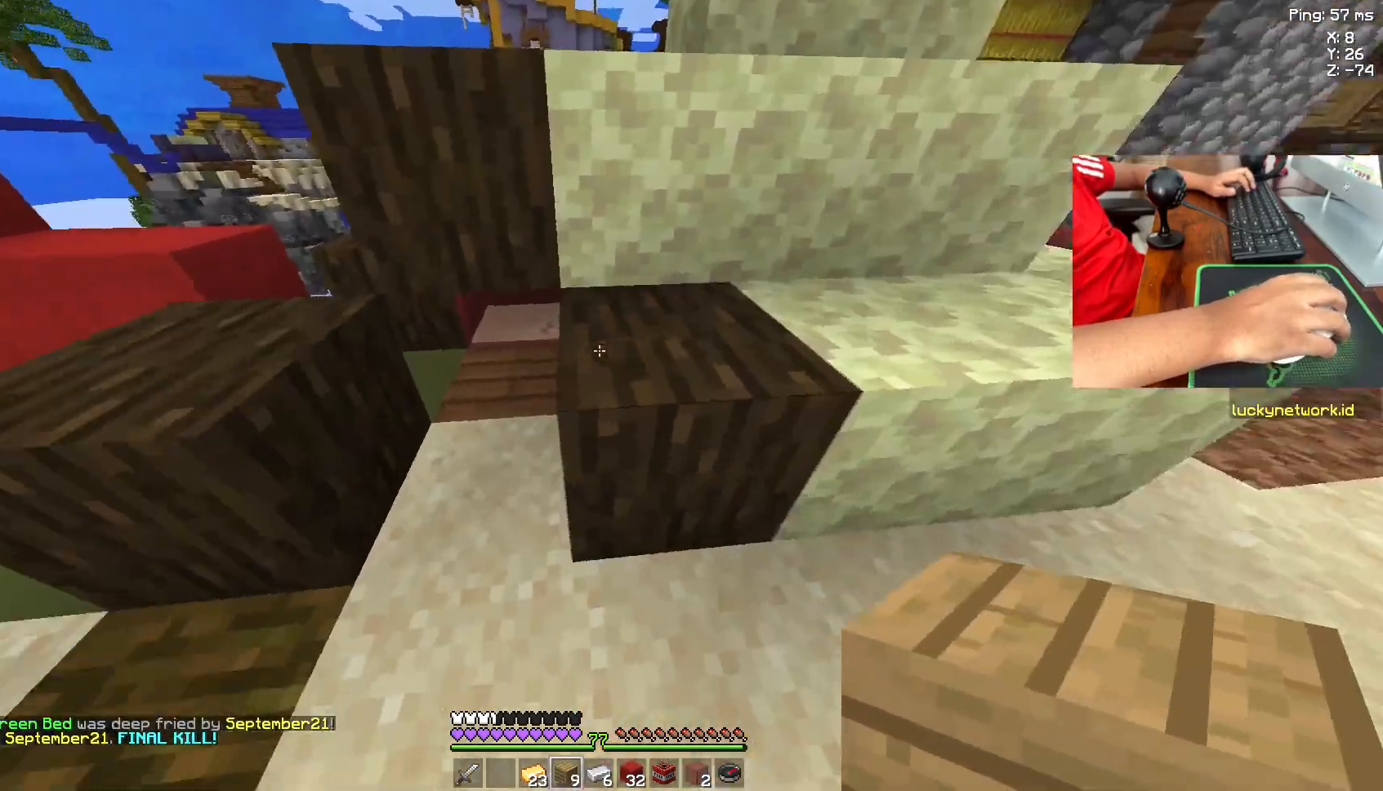
{"keys": [], "mouse": [], "events": [[183, "mouse_right", "down"], [317, "mouse_right", "up"]]}
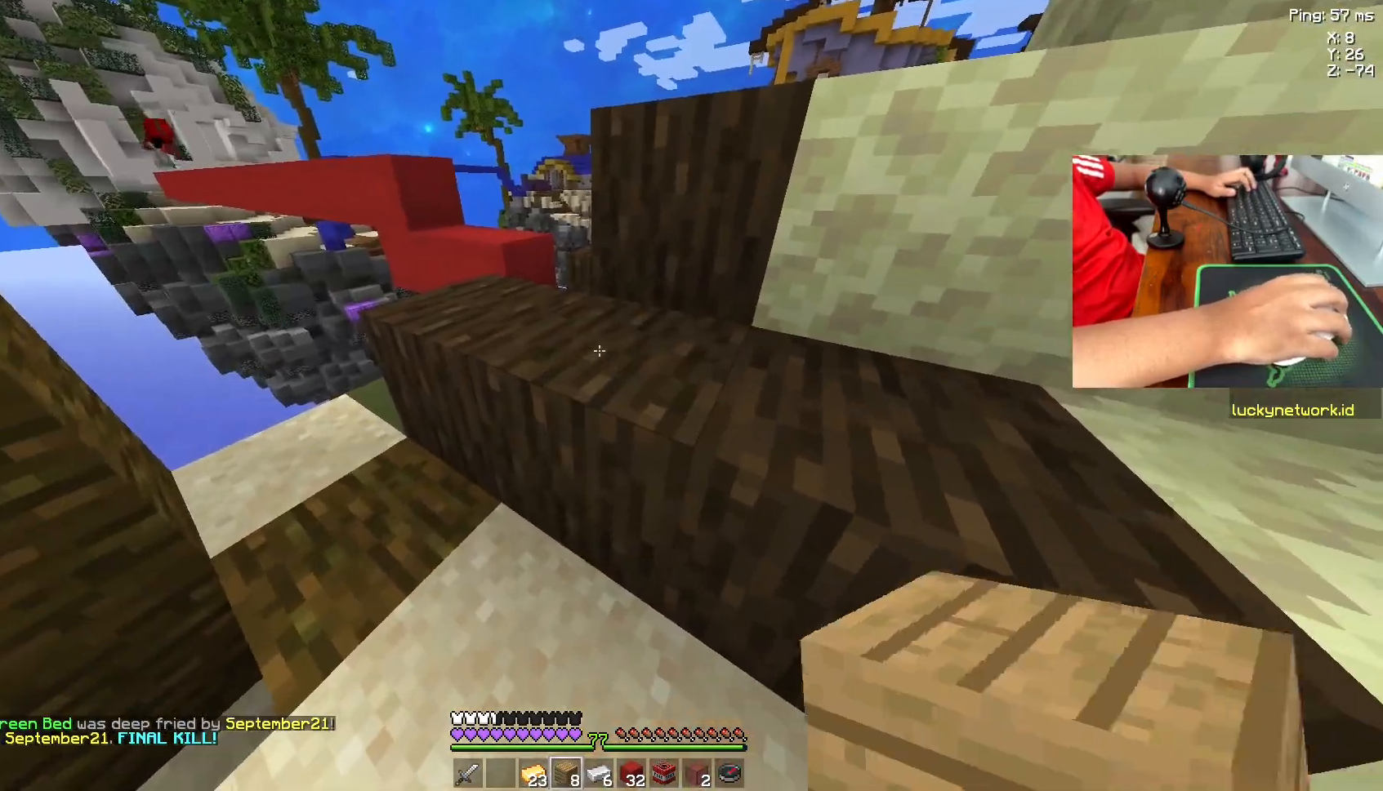
{"keys": ["space", "w"], "mouse": [], "events": [[217, "w", "down"], [383, "space", "down"]]}
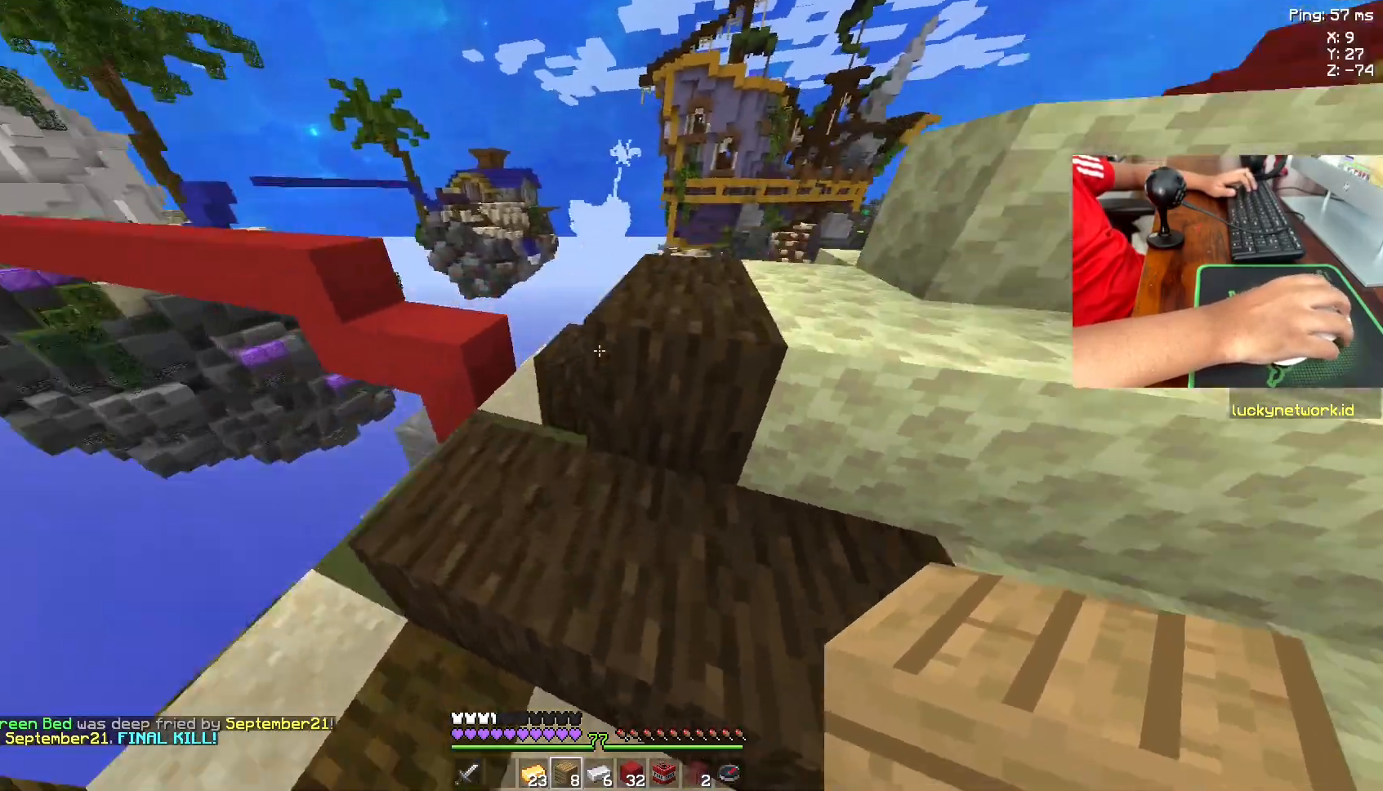
{"keys": ["space"], "mouse": [], "events": [[83, "space", "up"], [367, "space", "down"], [467, "w", "up"]]}
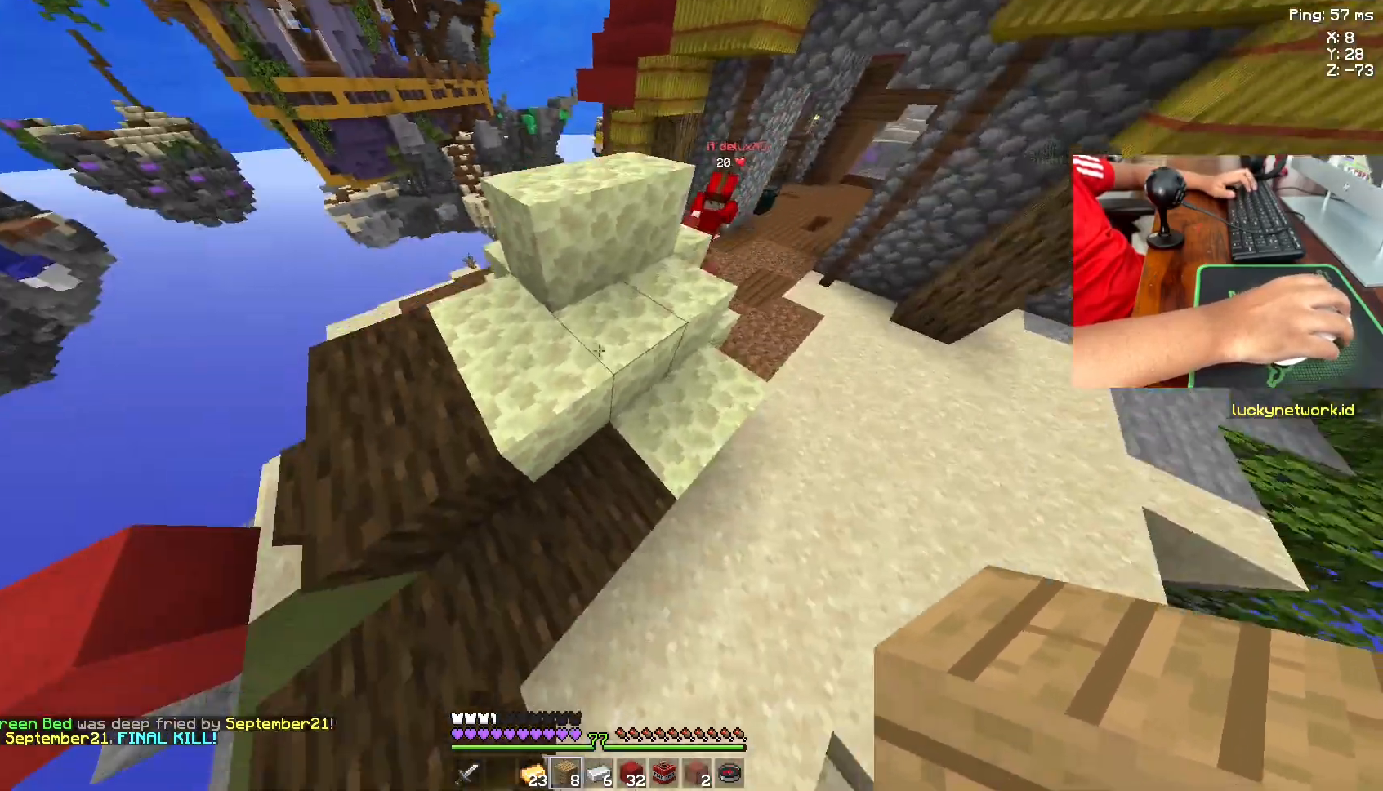
{"keys": ["a", "space"], "mouse": ["right"], "events": [[83, "space", "up"], [133, "a", "down"], [167, "mouse_right", "down"], [317, "space", "down"]]}
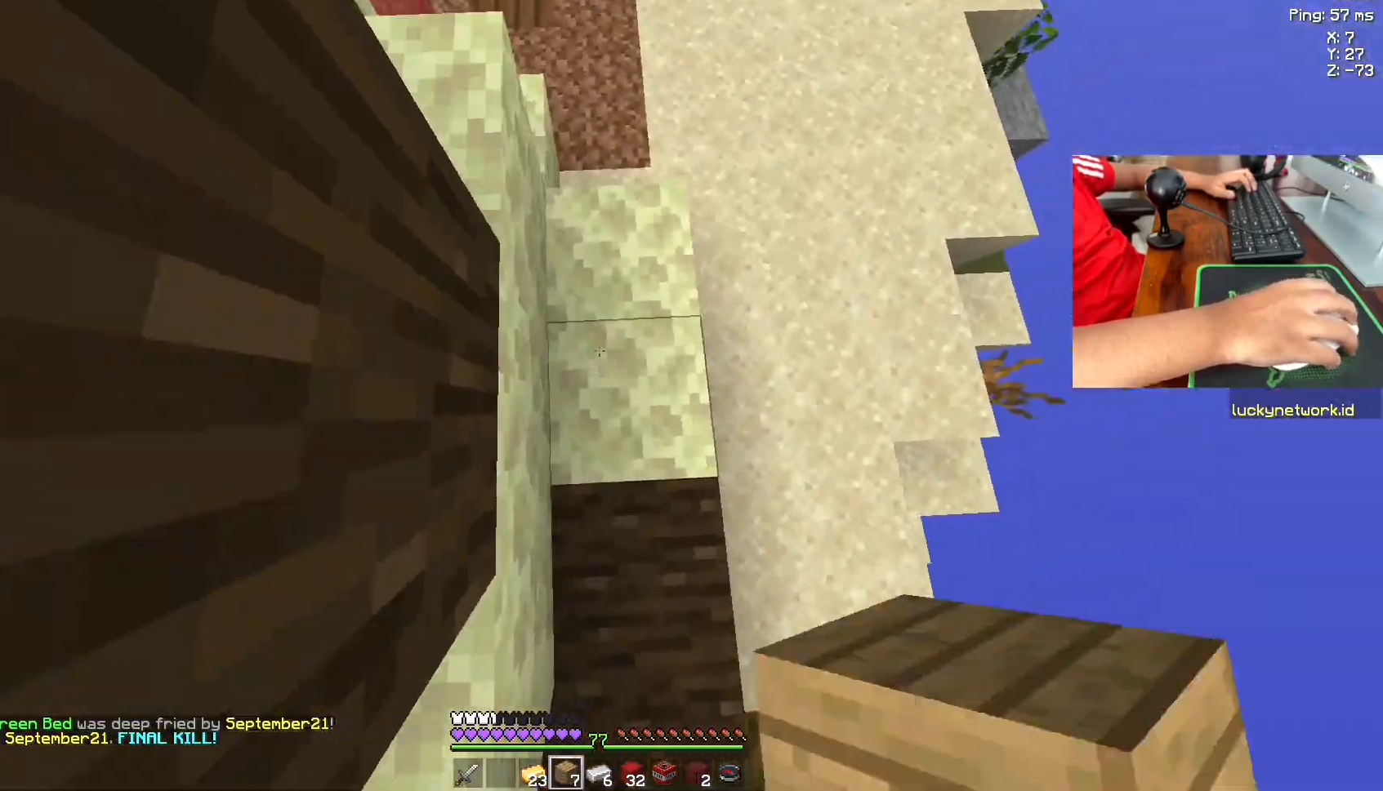
{"keys": ["s", "space"], "mouse": ["right"], "events": [[33, "mouse_right", "up"], [33, "s", "down"], [67, "mouse_right", "down"], [83, "space", "up"], [133, "a", "up"], [183, "mouse_right", "up"], [283, "mouse_right", "down"], [333, "space", "down"], [383, "mouse_right", "up"], [483, "mouse_right", "down"]]}
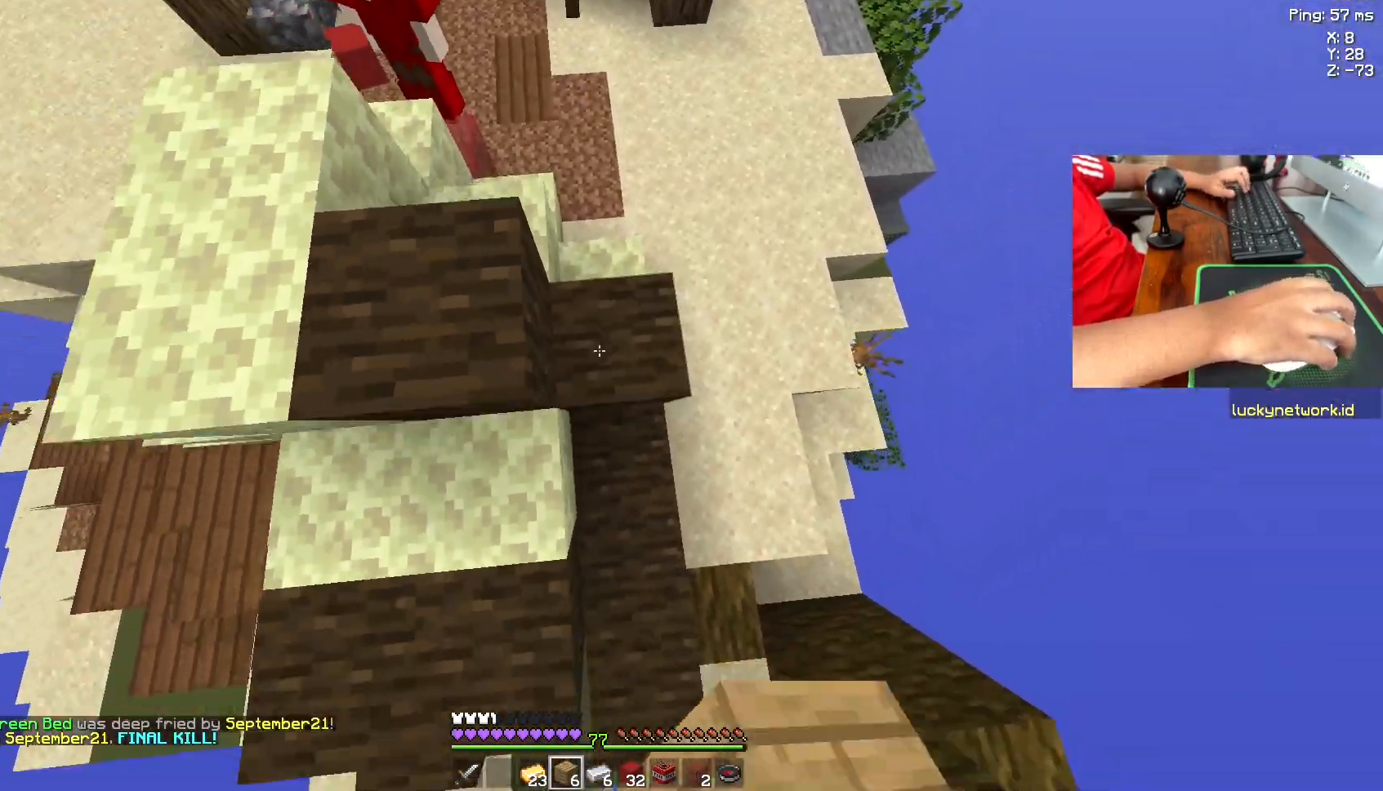
{"keys": ["a", "space"], "mouse": ["right"], "events": [[33, "a", "down"], [33, "space", "up"], [83, "mouse_right", "up"], [83, "s", "up"], [233, "mouse_right", "down"], [333, "mouse_right", "up"], [433, "mouse_right", "down"], [467, "space", "down"]]}
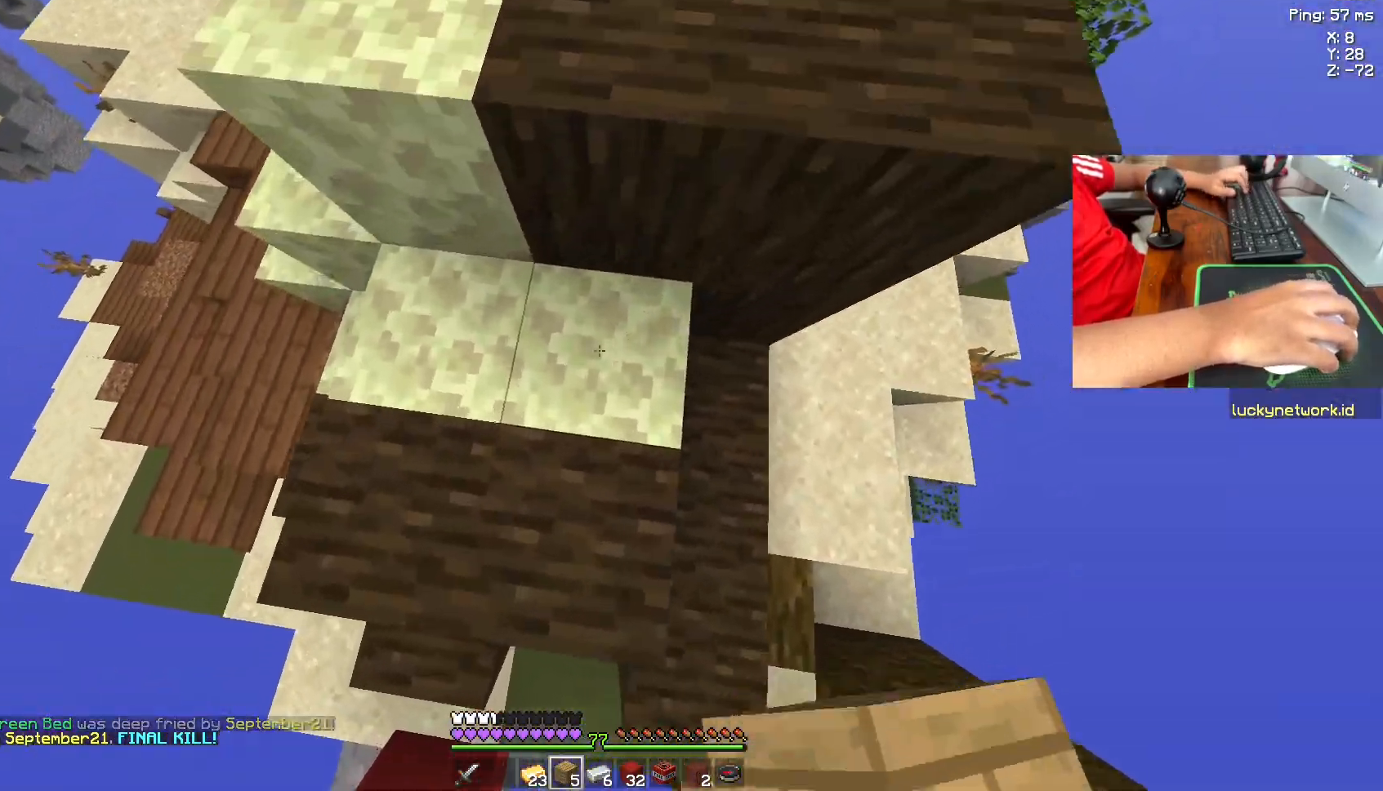
{"keys": ["a"], "mouse": [], "events": [[50, "mouse_right", "up"], [133, "mouse_right", "down"], [133, "space", "up"], [233, "mouse_right", "up"], [333, "mouse_right", "down"], [417, "mouse_right", "up"]]}
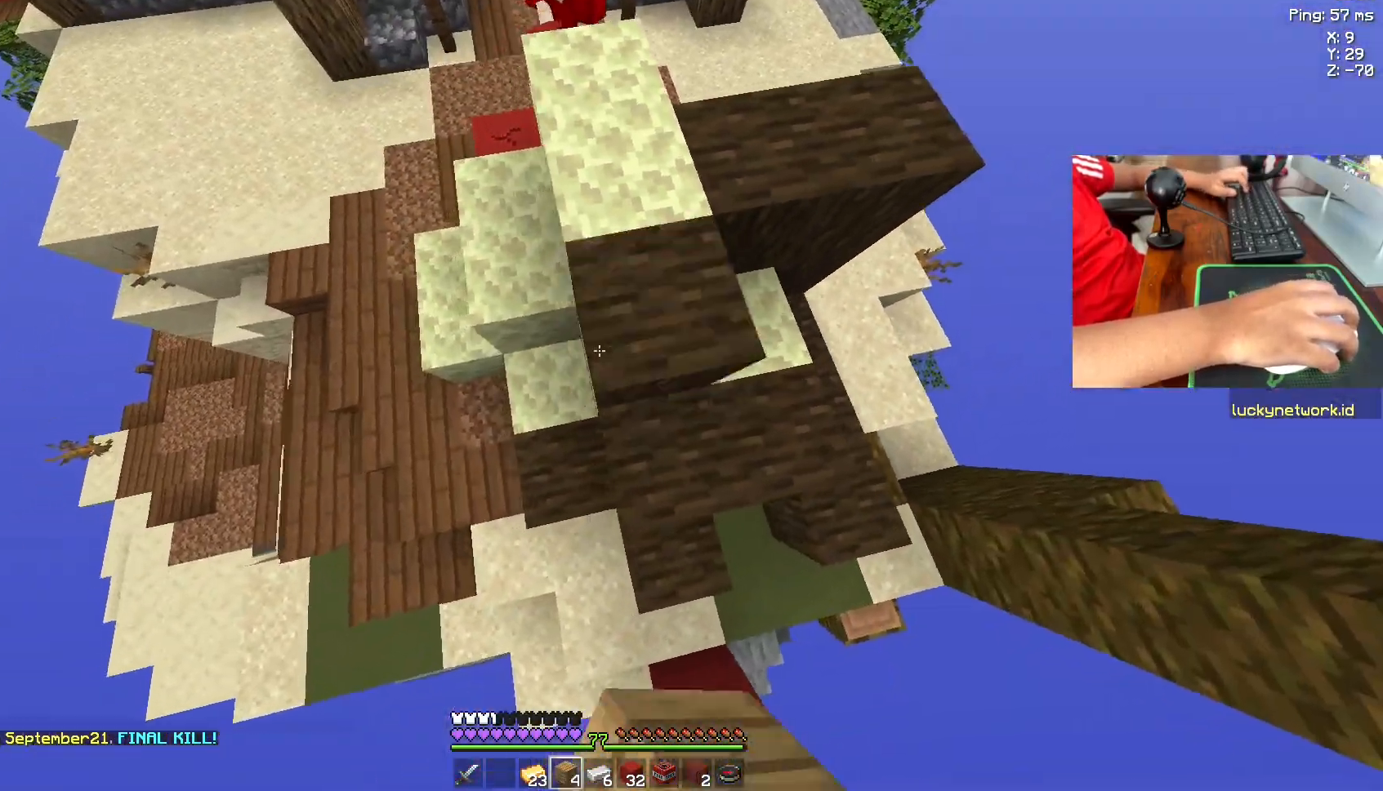
{"keys": ["w"], "mouse": [], "events": [[33, "mouse_right", "down"], [133, "mouse_right", "up"], [183, "mouse_right", "down"], [267, "mouse_right", "up"], [333, "a", "up"], [333, "w", "down"]]}
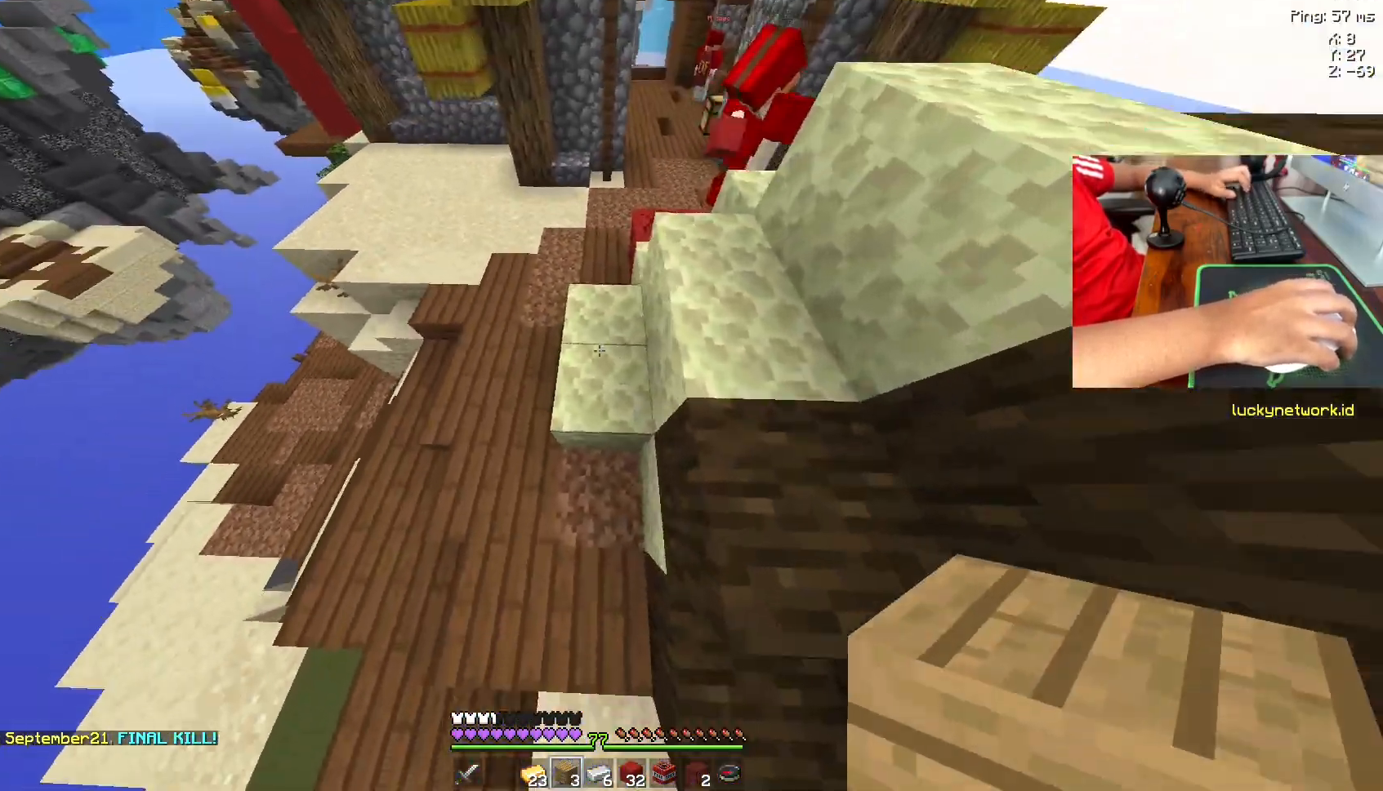
{"keys": ["space", "w"], "mouse": [], "events": [[67, "mouse_right", "down"], [233, "mouse_right", "up"], [233, "space", "down"]]}
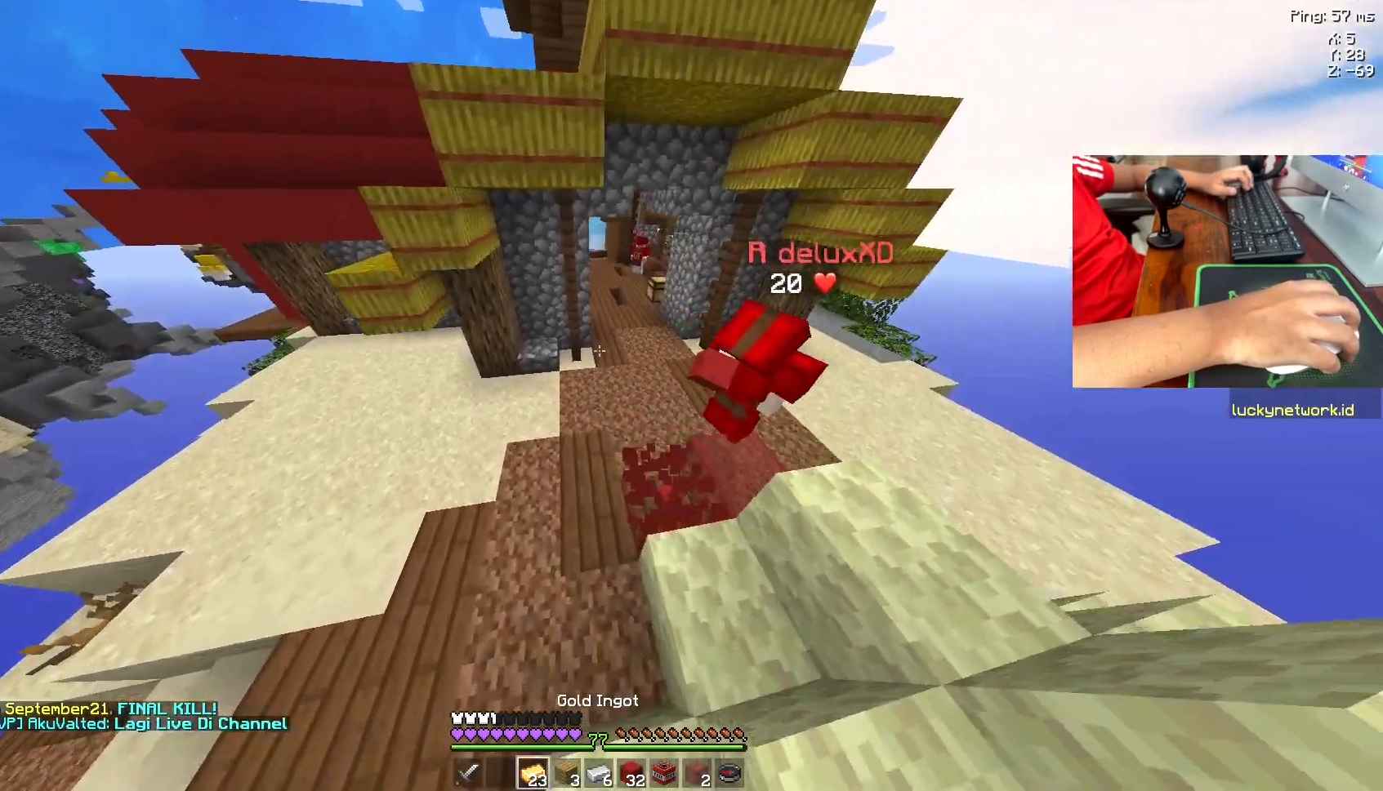
{"keys": ["space", "w"], "mouse": [], "events": [[33, "space", "up"], [433, "space", "down"]]}